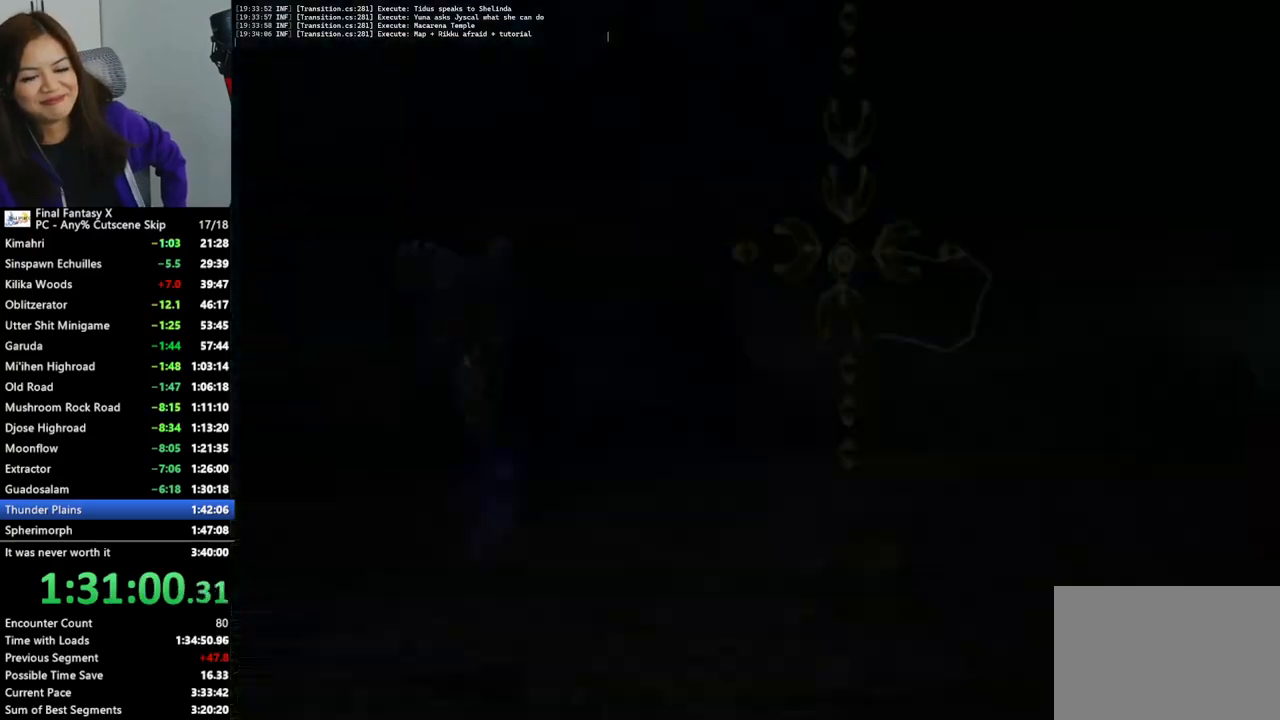
Gameplay with a controller (PlayStation layout); each line is a JSON object with the inputs held at the frame after it. "events" lists button and stick changes between this image and that frame as [ms after this image, input, new state], when the widget could be followed in between.
{"buttons": ["L2"], "left_stick": "center", "right_stick": "center", "events": []}
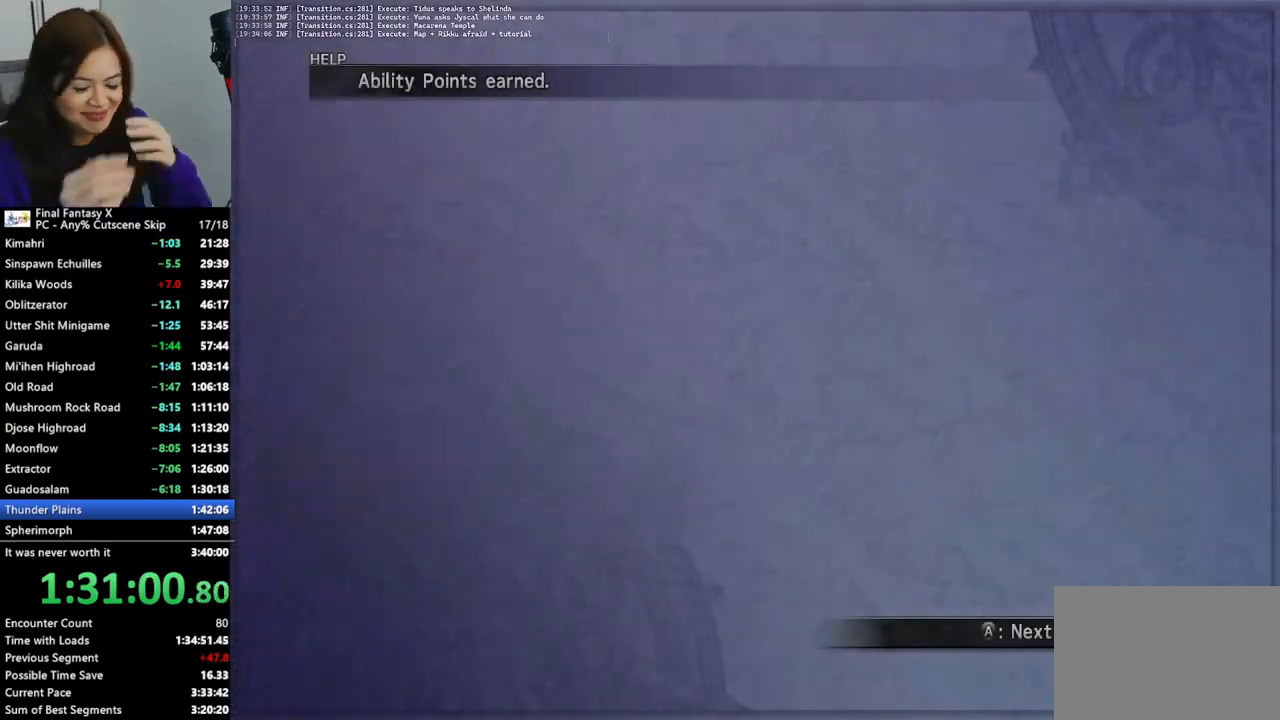
{"buttons": ["L2"], "left_stick": "center", "right_stick": "center", "events": []}
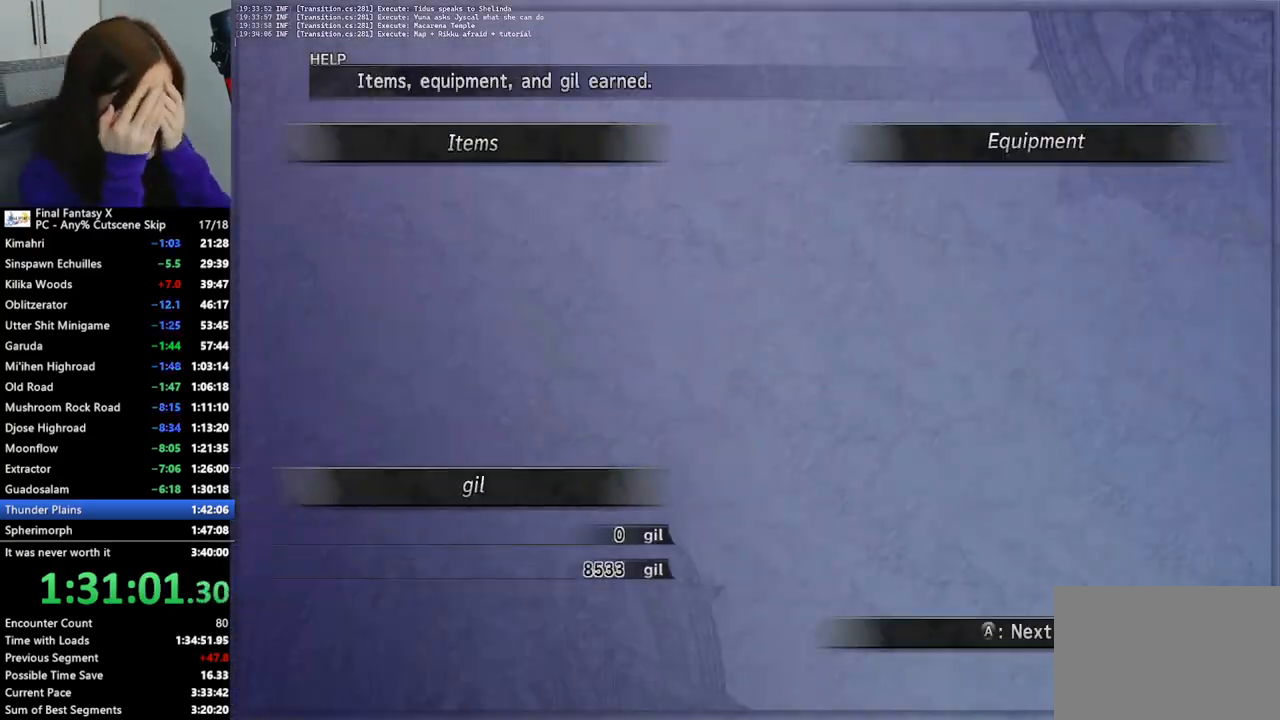
{"buttons": ["L2"], "left_stick": "center", "right_stick": "center", "events": []}
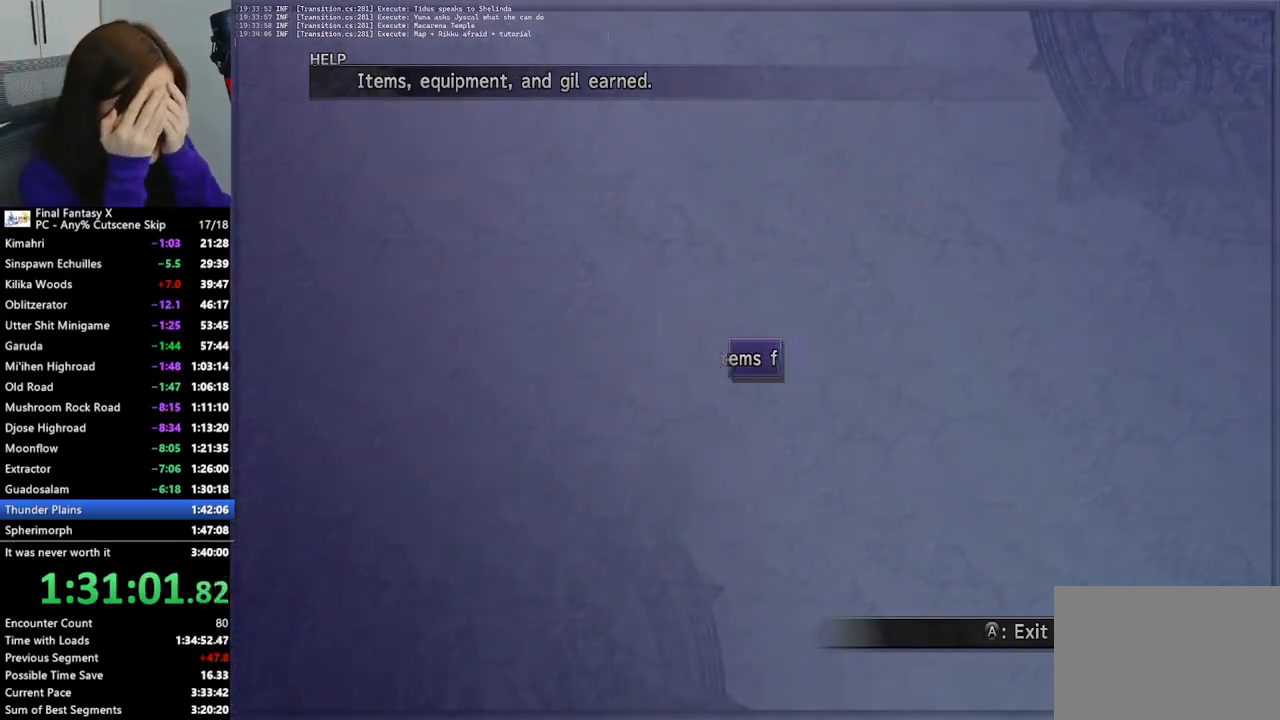
{"buttons": [], "left_stick": "center", "right_stick": "center", "events": [[167, "L2", "up"], [267, "TRIANGLE", "down"], [333, "TRIANGLE", "up"], [433, "TRIANGLE", "down"], [500, "TRIANGLE", "up"]]}
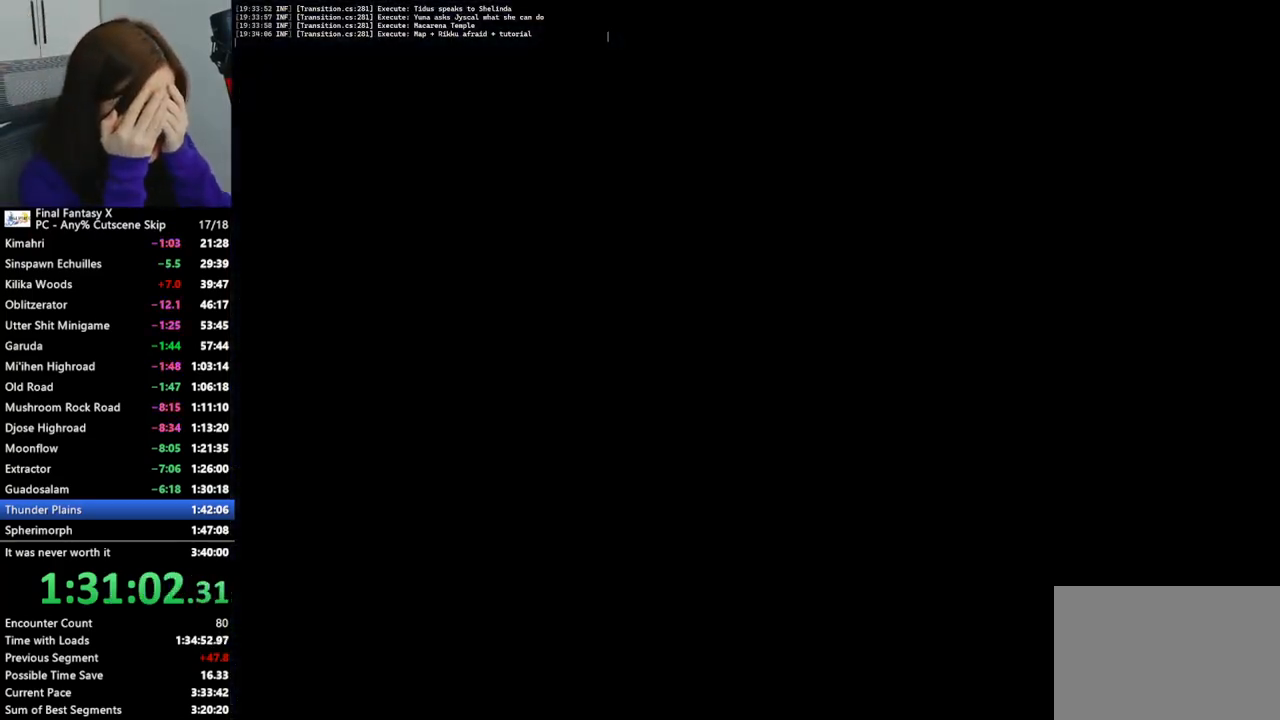
{"buttons": ["DPAD_UP"], "left_stick": "center", "right_stick": "center", "events": [[67, "TRIANGLE", "down"], [133, "TRIANGLE", "up"], [200, "TRIANGLE", "down"], [300, "TRIANGLE", "up"], [367, "TRIANGLE", "down"], [433, "TRIANGLE", "up"], [500, "DPAD_UP", "down"]]}
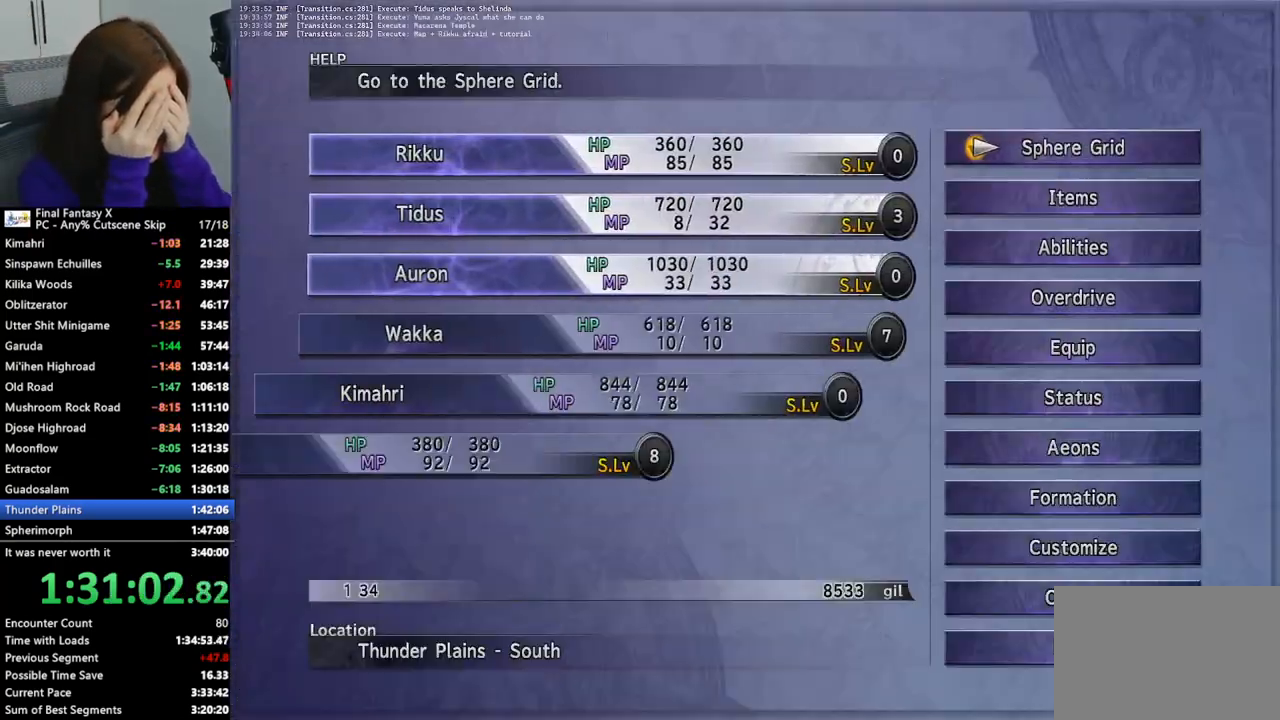
{"buttons": [], "left_stick": "center", "right_stick": "center", "events": [[67, "DPAD_UP", "up"], [167, "DPAD_UP", "down"], [233, "DPAD_UP", "up"], [300, "DPAD_UP", "down"], [367, "DPAD_UP", "up"], [400, "DPAD_UP", "down"], [500, "DPAD_UP", "up"]]}
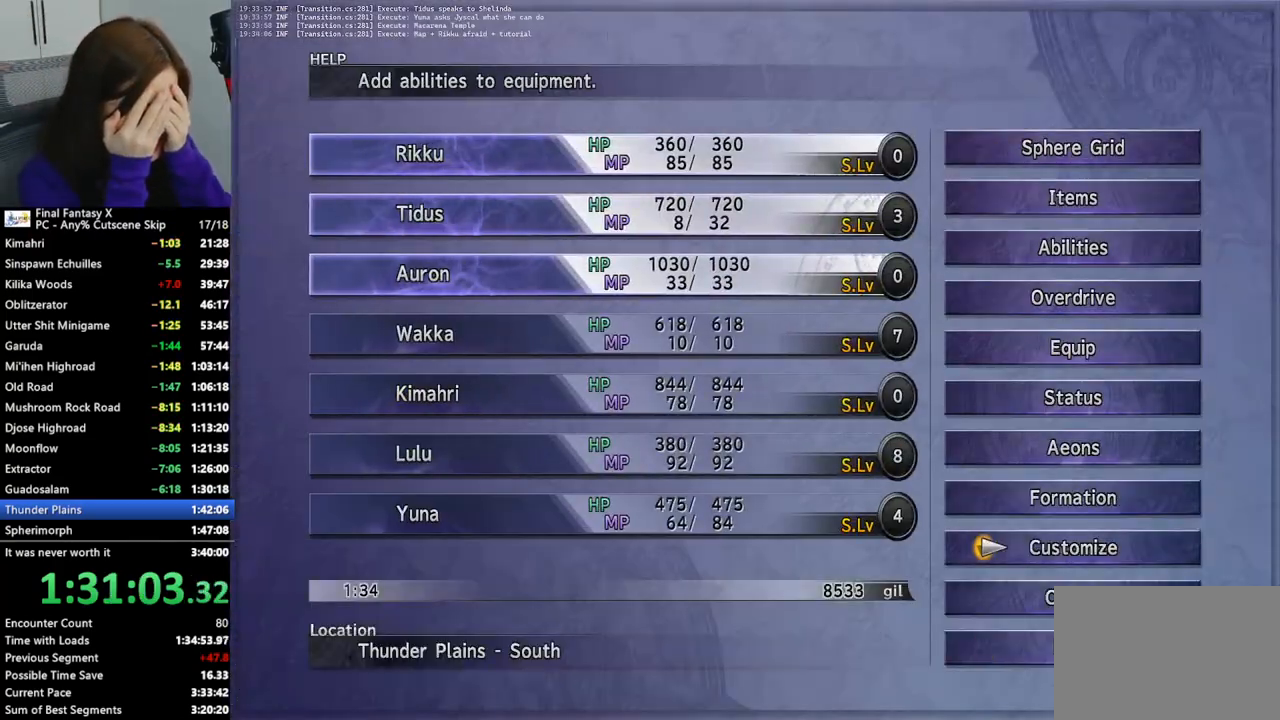
{"buttons": [], "left_stick": "center", "right_stick": "center", "events": [[67, "DPAD_UP", "down"], [133, "DPAD_UP", "up"]]}
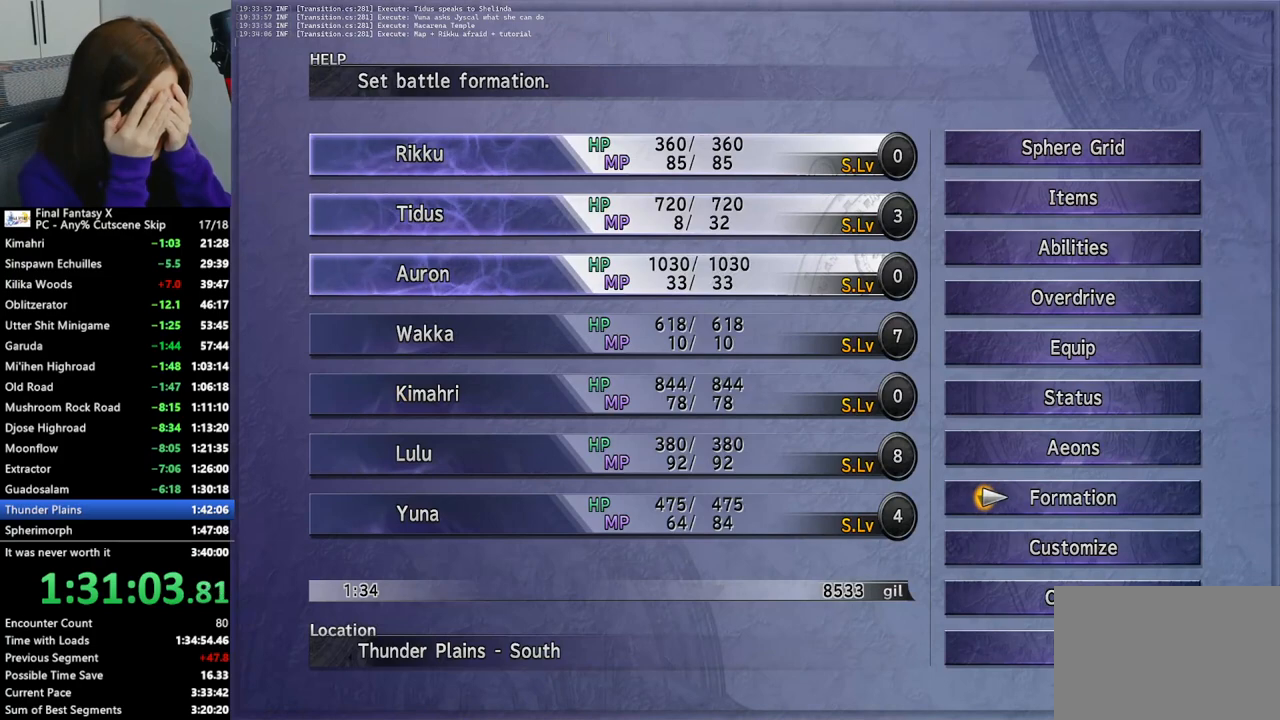
{"buttons": [], "left_stick": "center", "right_stick": "center", "events": [[333, "CROSS", "down"], [433, "CROSS", "up"]]}
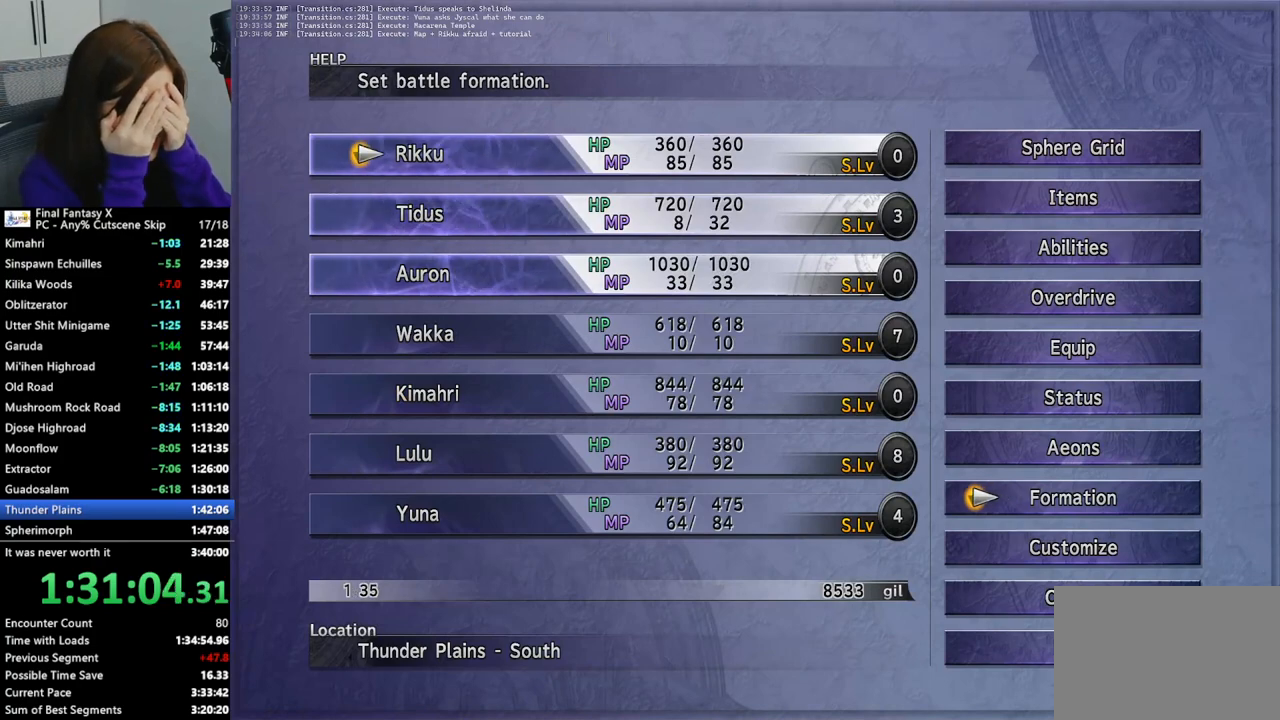
{"buttons": [], "left_stick": "center", "right_stick": "center", "events": []}
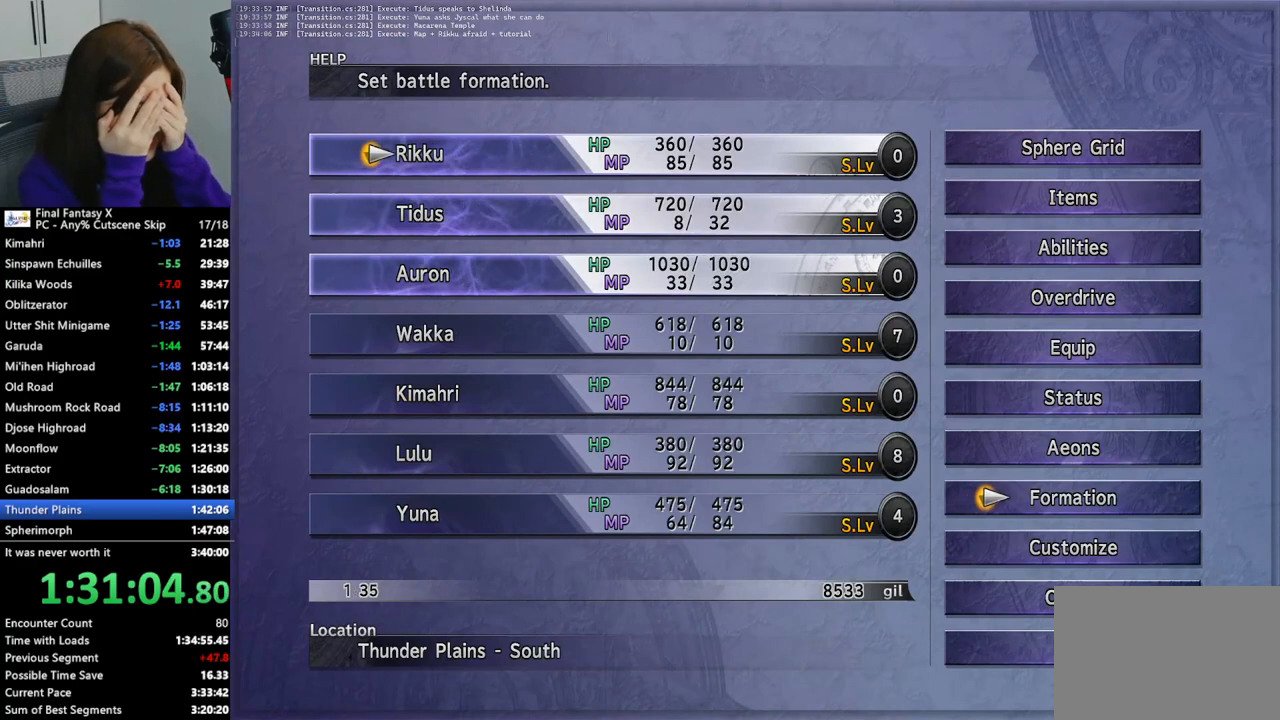
{"buttons": ["DPAD_DOWN"], "left_stick": "center", "right_stick": "center", "events": [[367, "CROSS", "down"], [467, "CROSS", "up"], [500, "DPAD_DOWN", "down"]]}
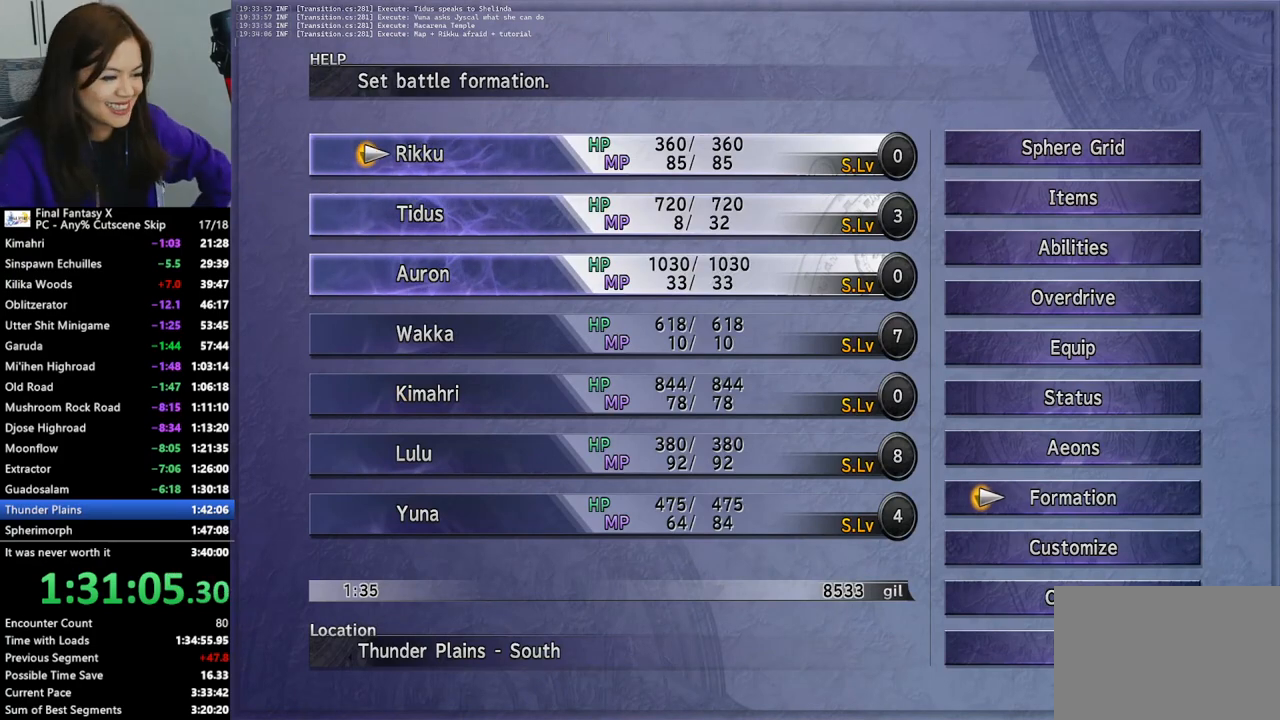
{"buttons": ["DPAD_DOWN"], "left_stick": "center", "right_stick": "center", "events": [[100, "DPAD_DOWN", "up"], [167, "DPAD_DOWN", "down"], [267, "DPAD_DOWN", "up"], [467, "DPAD_DOWN", "down"]]}
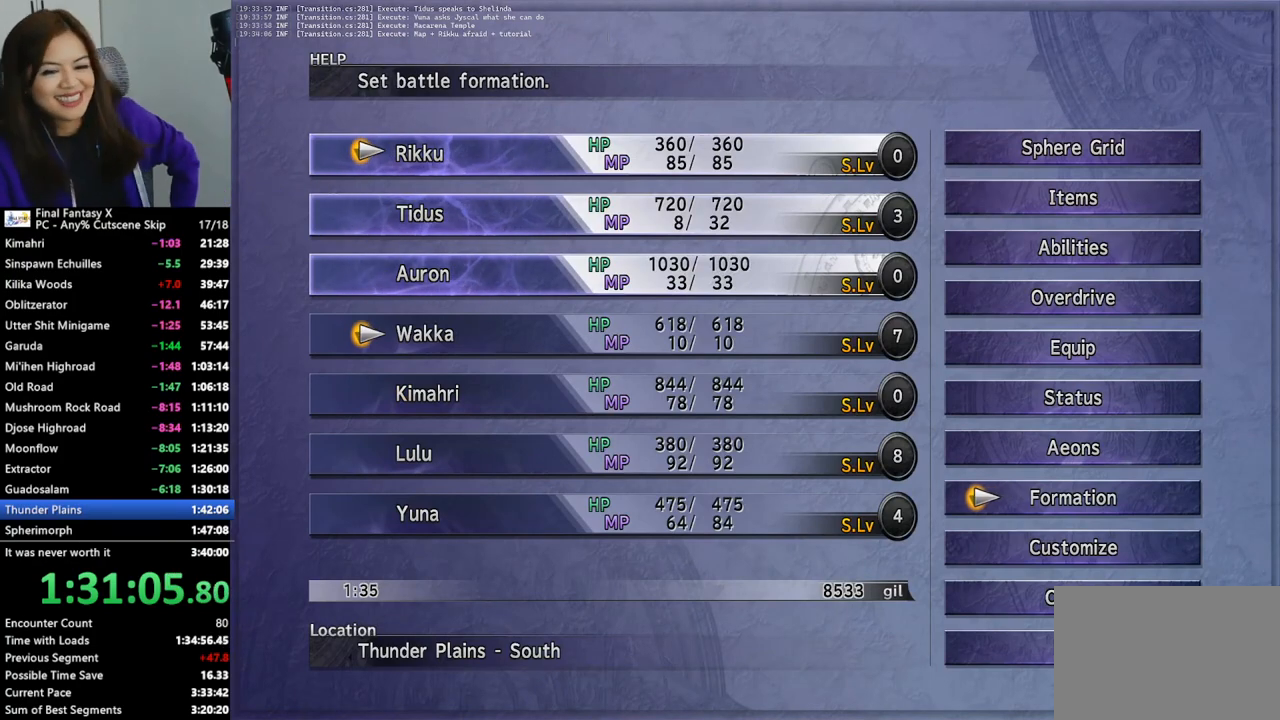
{"buttons": [], "left_stick": "center", "right_stick": "center", "events": [[67, "DPAD_DOWN", "up"], [167, "CROSS", "down"], [267, "CROSS", "up"], [400, "CIRCLE", "down"], [467, "CIRCLE", "up"]]}
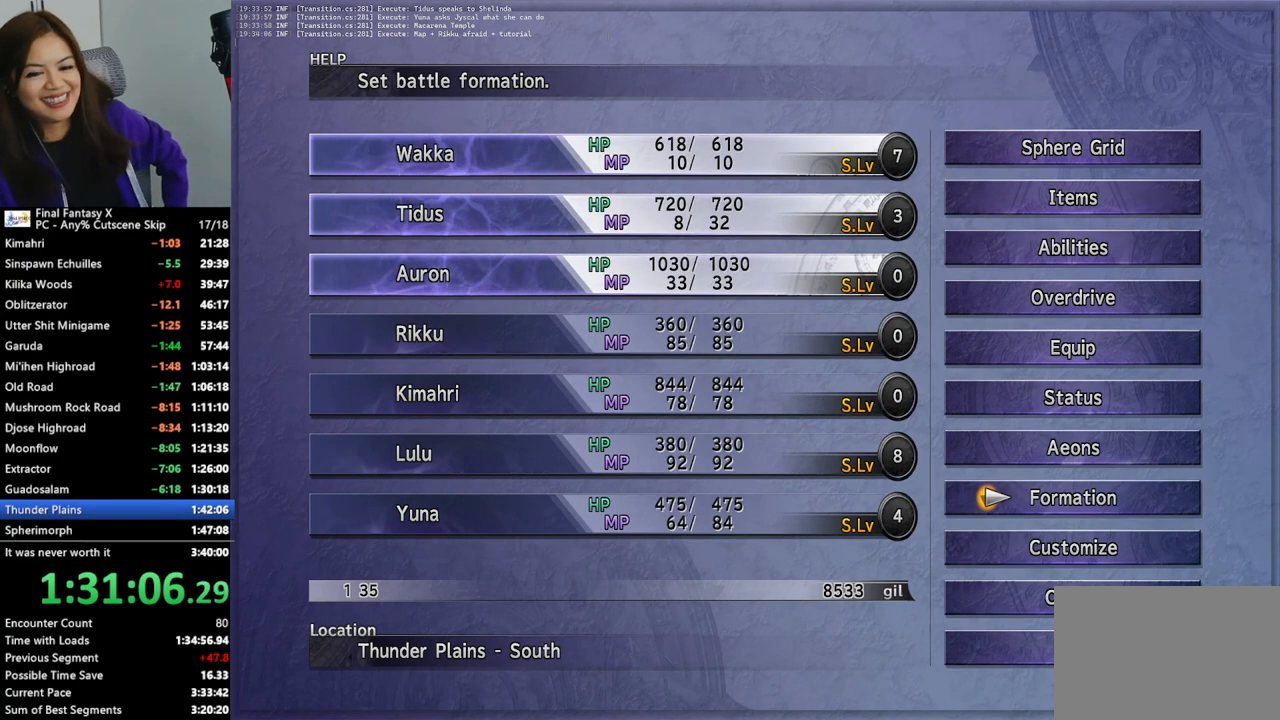
{"buttons": [], "left_stick": "up", "right_stick": "center", "events": [[33, "CIRCLE", "down"], [133, "CIRCLE", "up"], [233, "left_stick", "up"]]}
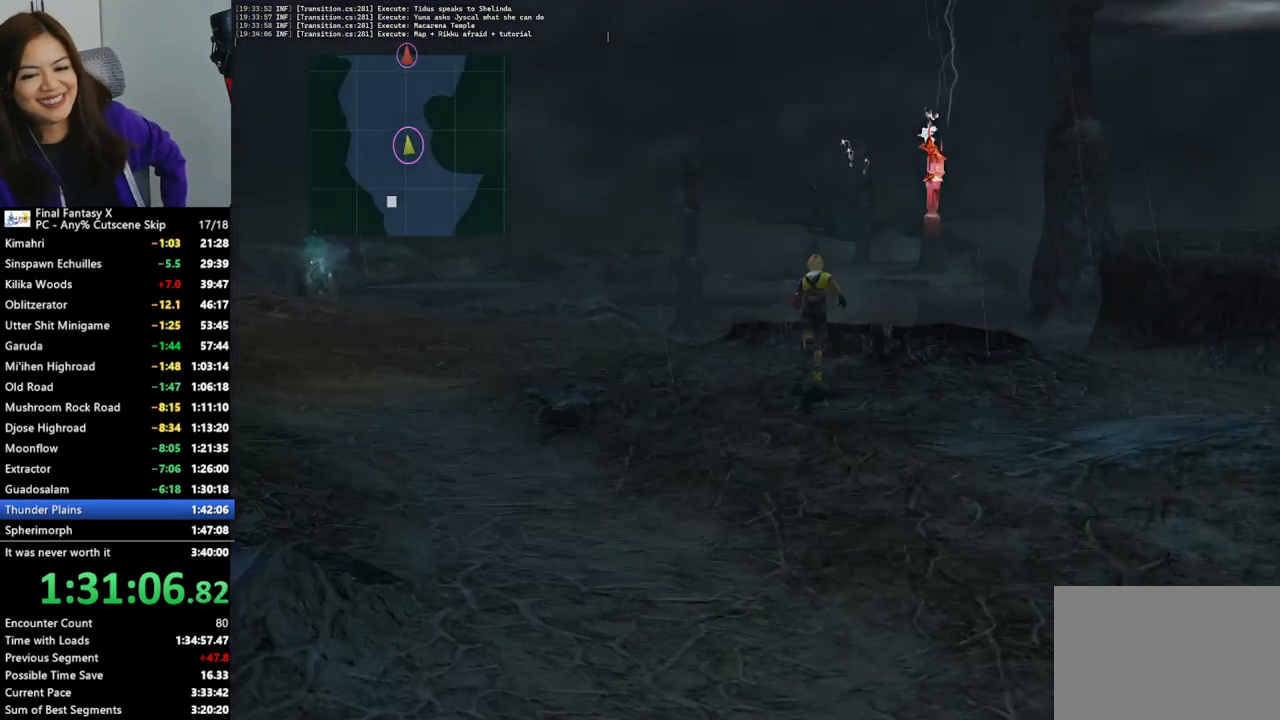
{"buttons": [], "left_stick": "up", "right_stick": "center", "events": []}
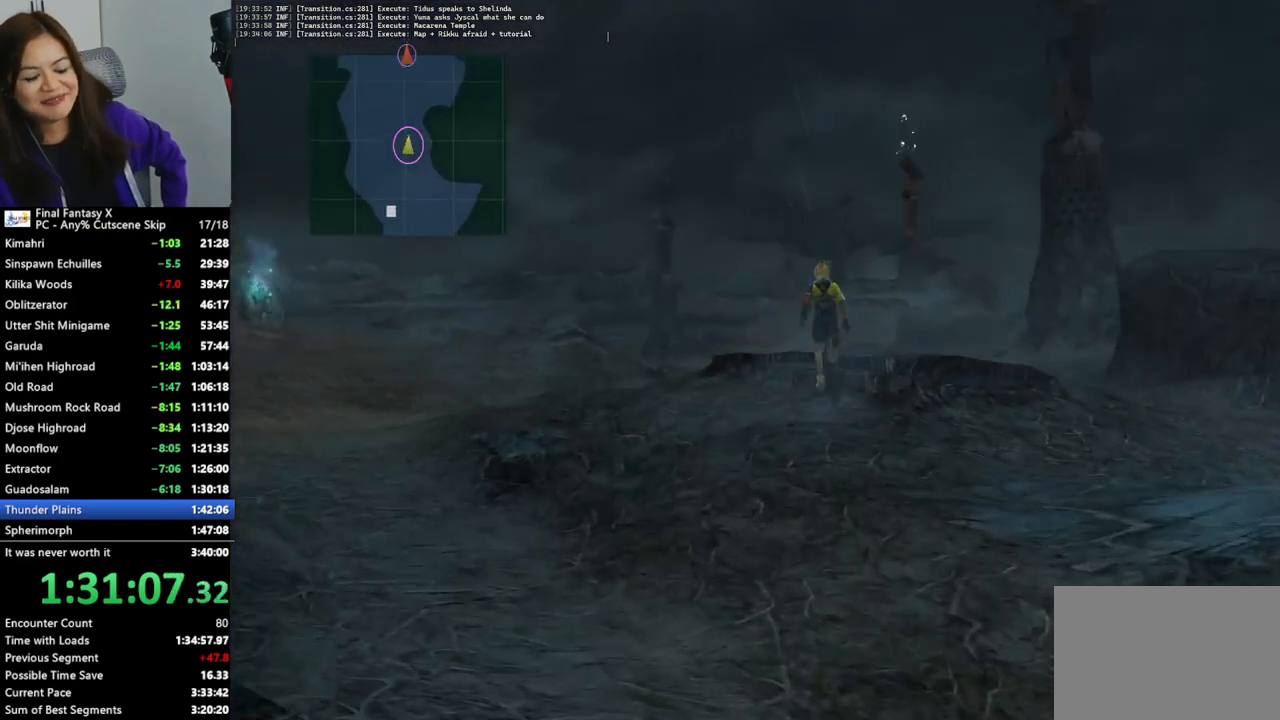
{"buttons": [], "left_stick": "up-right", "right_stick": "center", "events": [[267, "left_stick", "up-right"]]}
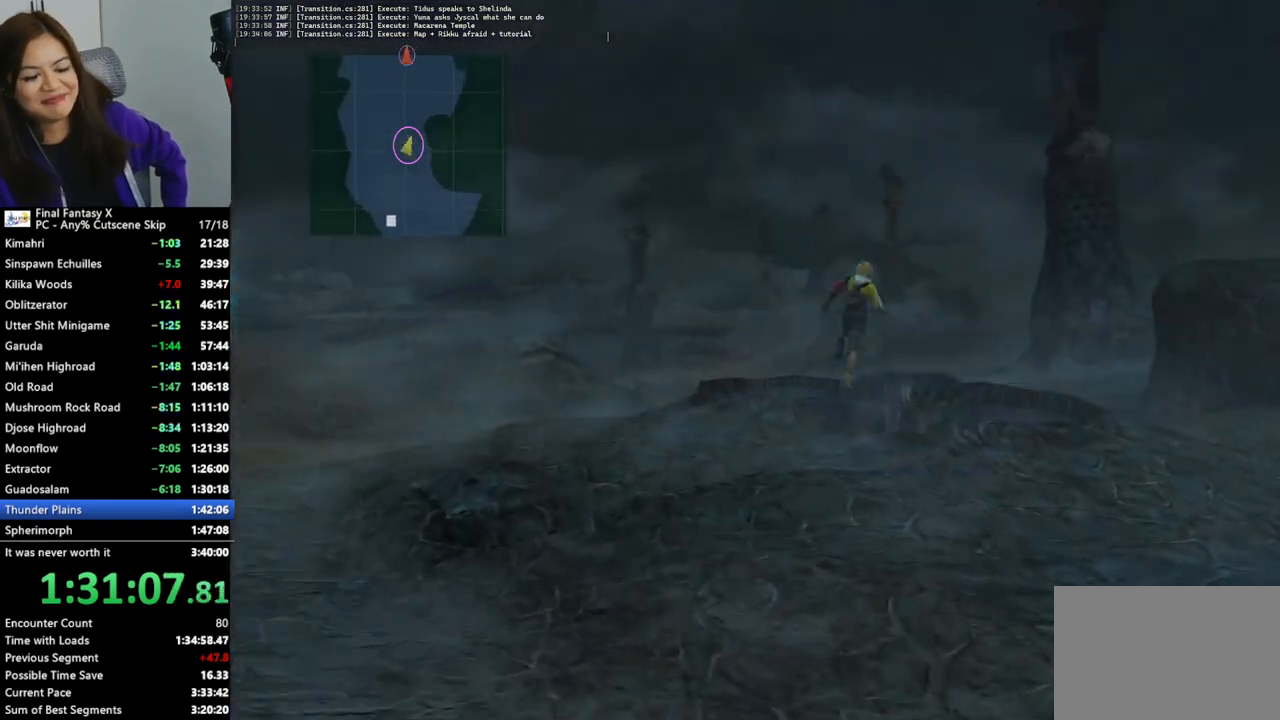
{"buttons": [], "left_stick": "up", "right_stick": "center", "events": [[133, "left_stick", "up"]]}
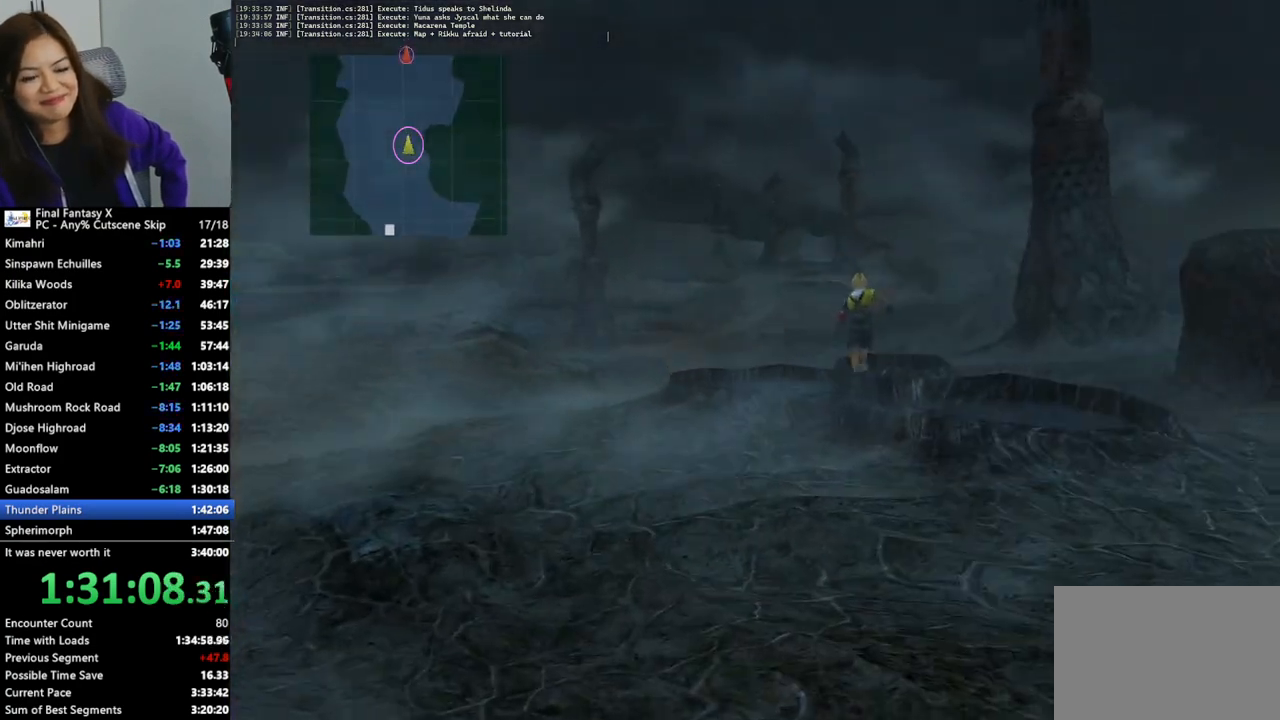
{"buttons": [], "left_stick": "up", "right_stick": "center", "events": []}
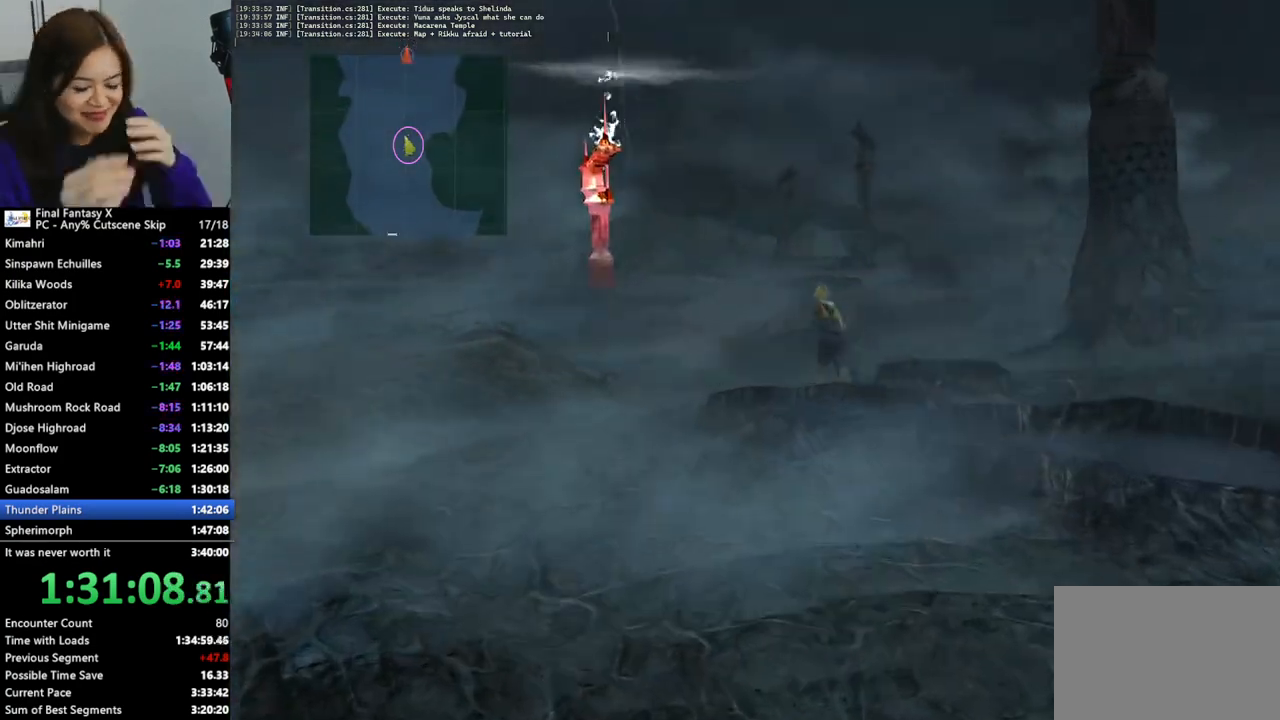
{"buttons": [], "left_stick": "up", "right_stick": "center", "events": []}
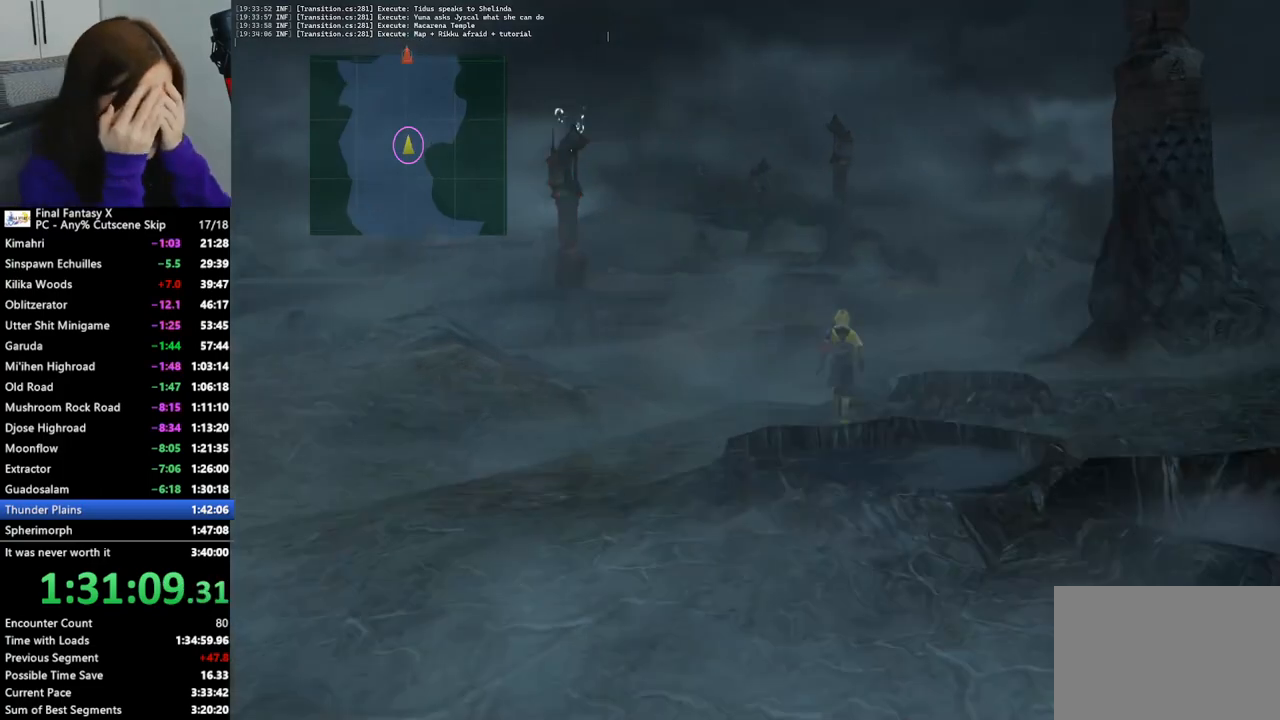
{"buttons": [], "left_stick": "up", "right_stick": "center", "events": []}
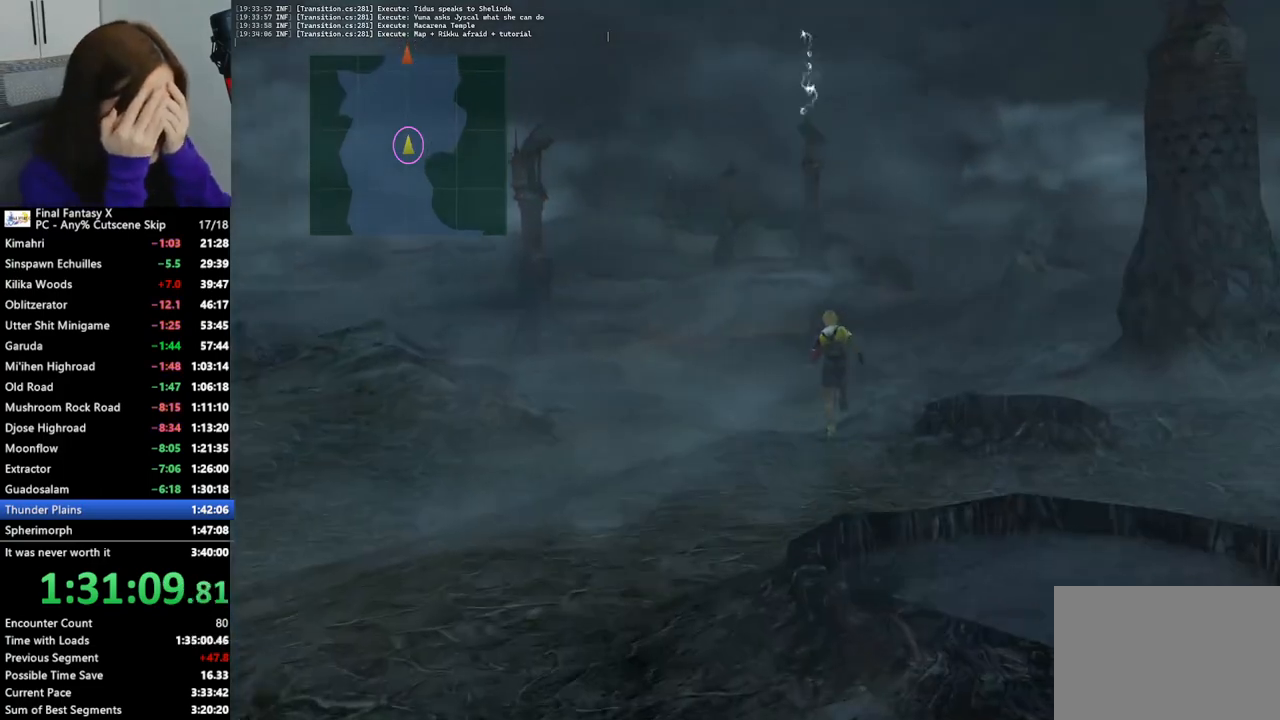
{"buttons": [], "left_stick": "up", "right_stick": "center", "events": []}
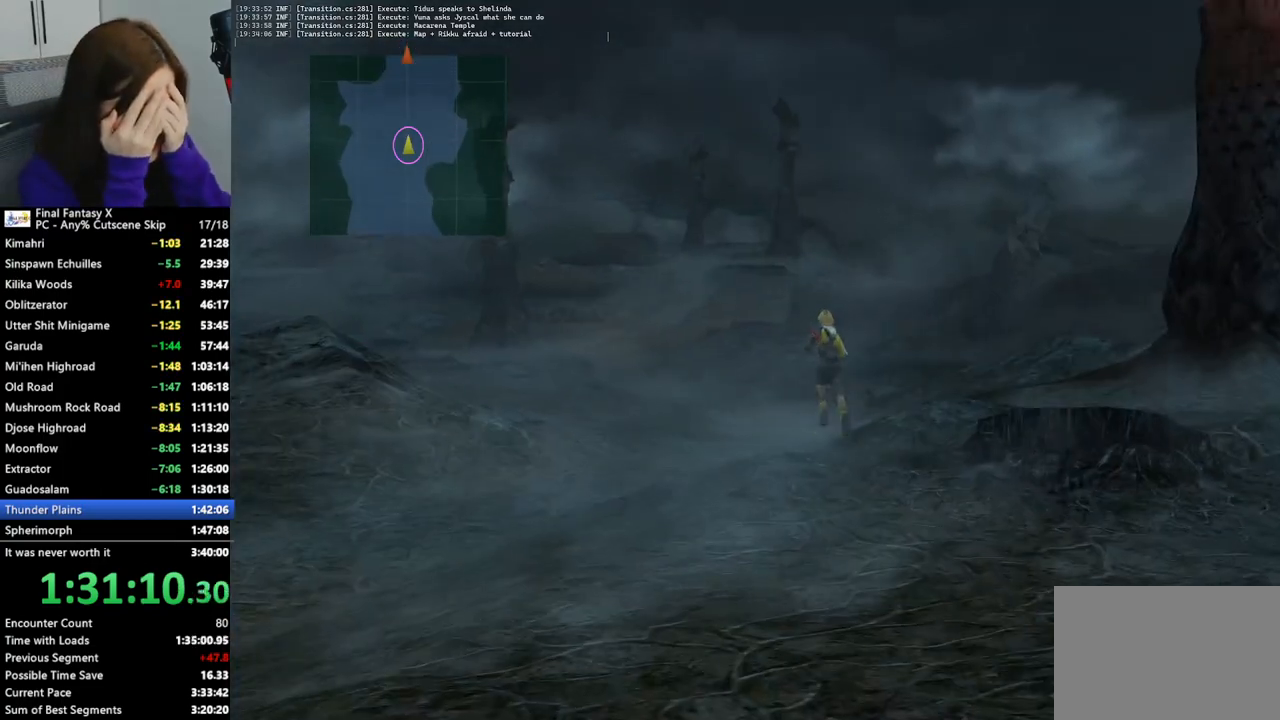
{"buttons": [], "left_stick": "up", "right_stick": "center", "events": []}
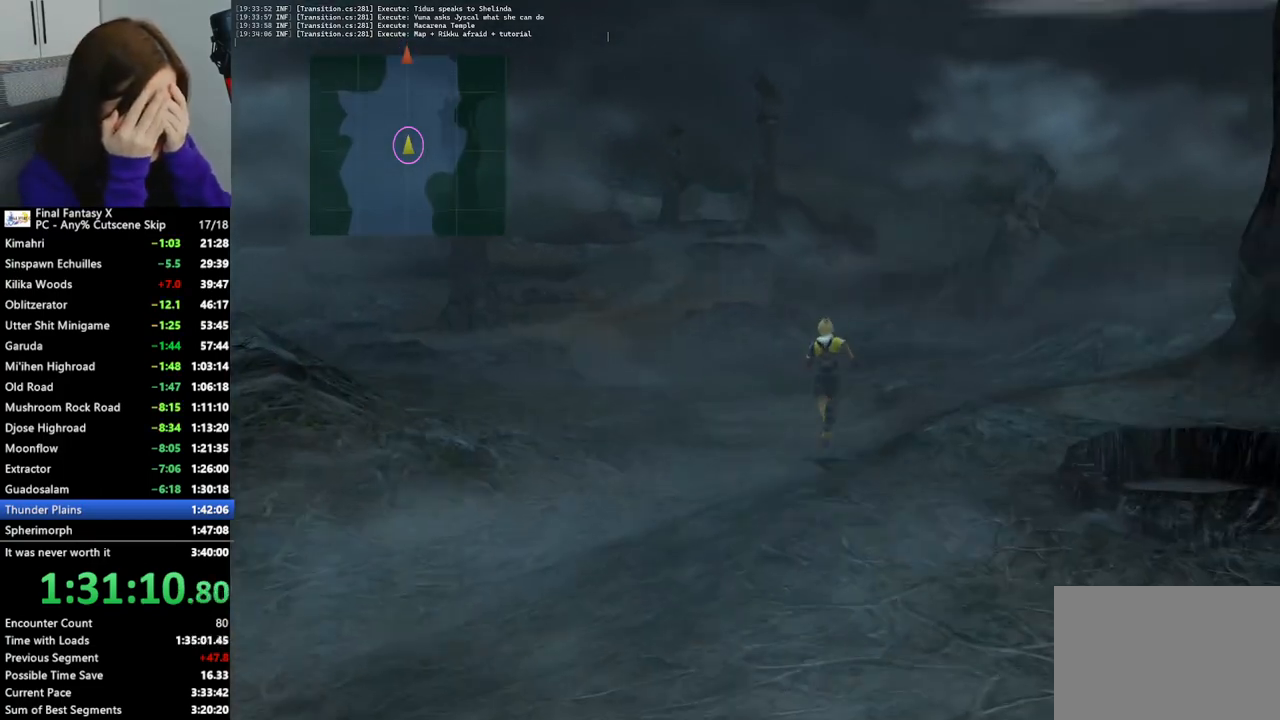
{"buttons": [], "left_stick": "up", "right_stick": "center", "events": []}
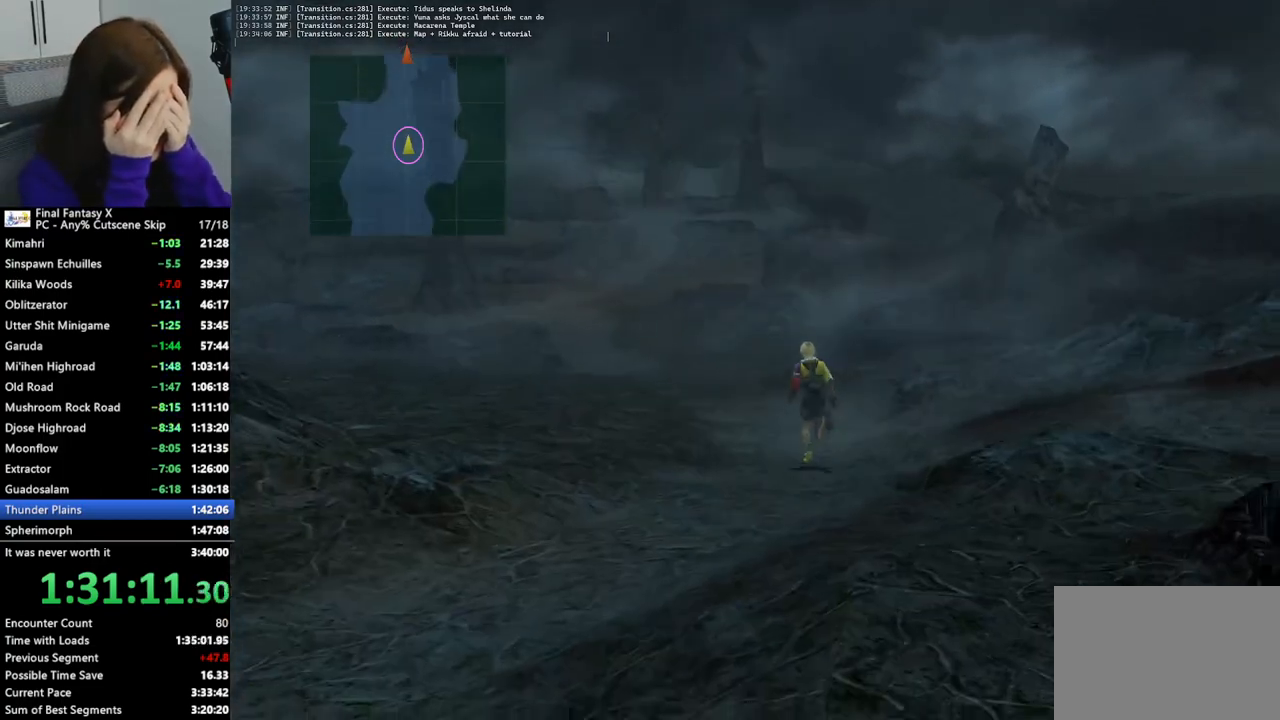
{"buttons": [], "left_stick": "up", "right_stick": "center", "events": []}
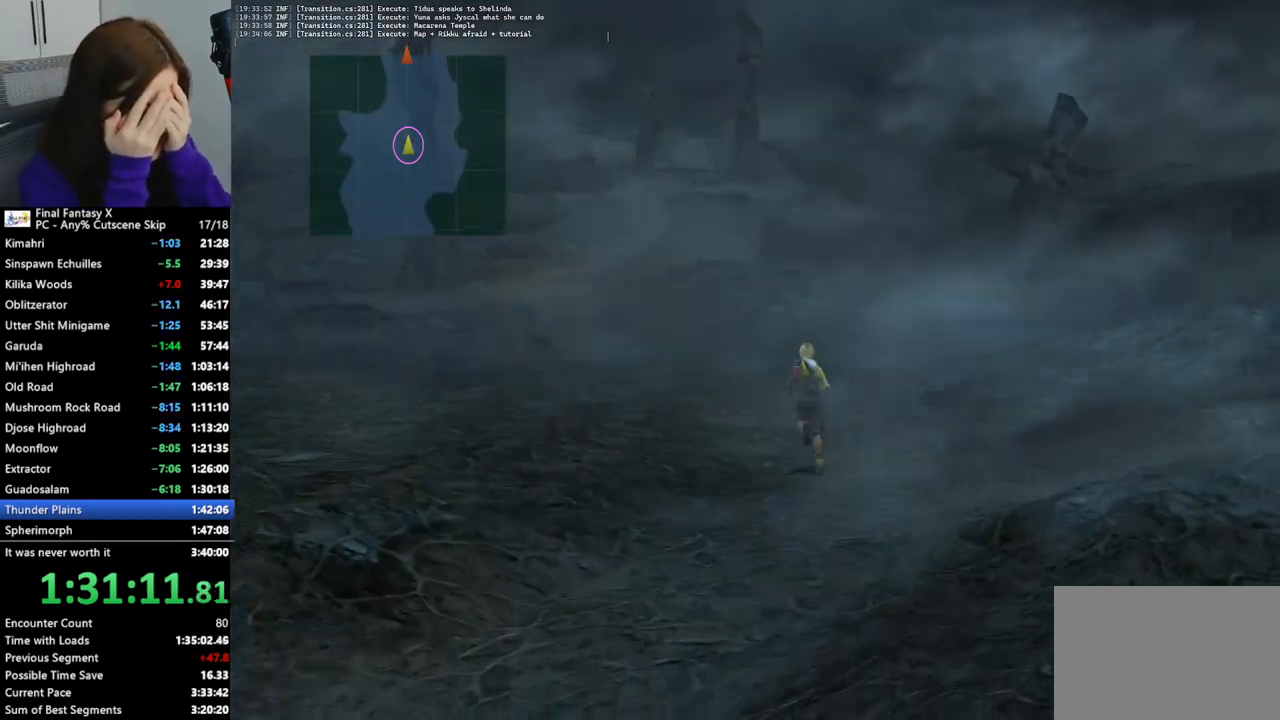
{"buttons": [], "left_stick": "up", "right_stick": "center", "events": []}
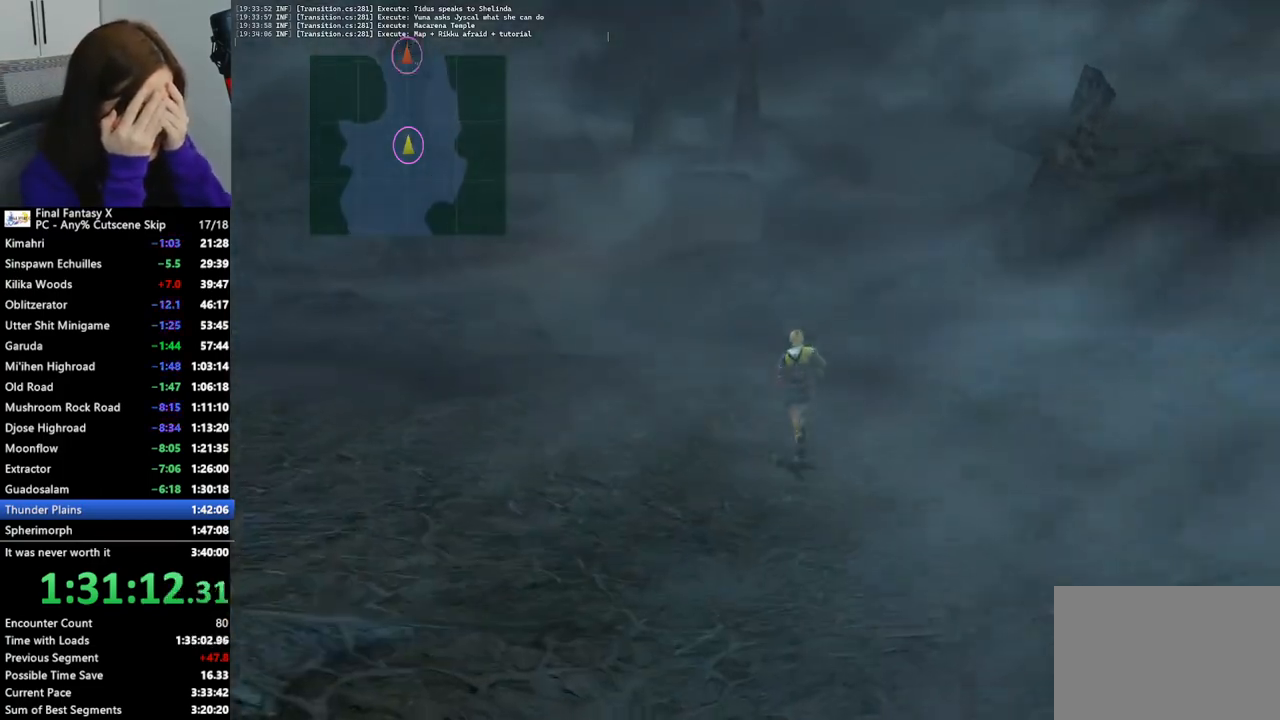
{"buttons": [], "left_stick": "up", "right_stick": "center", "events": []}
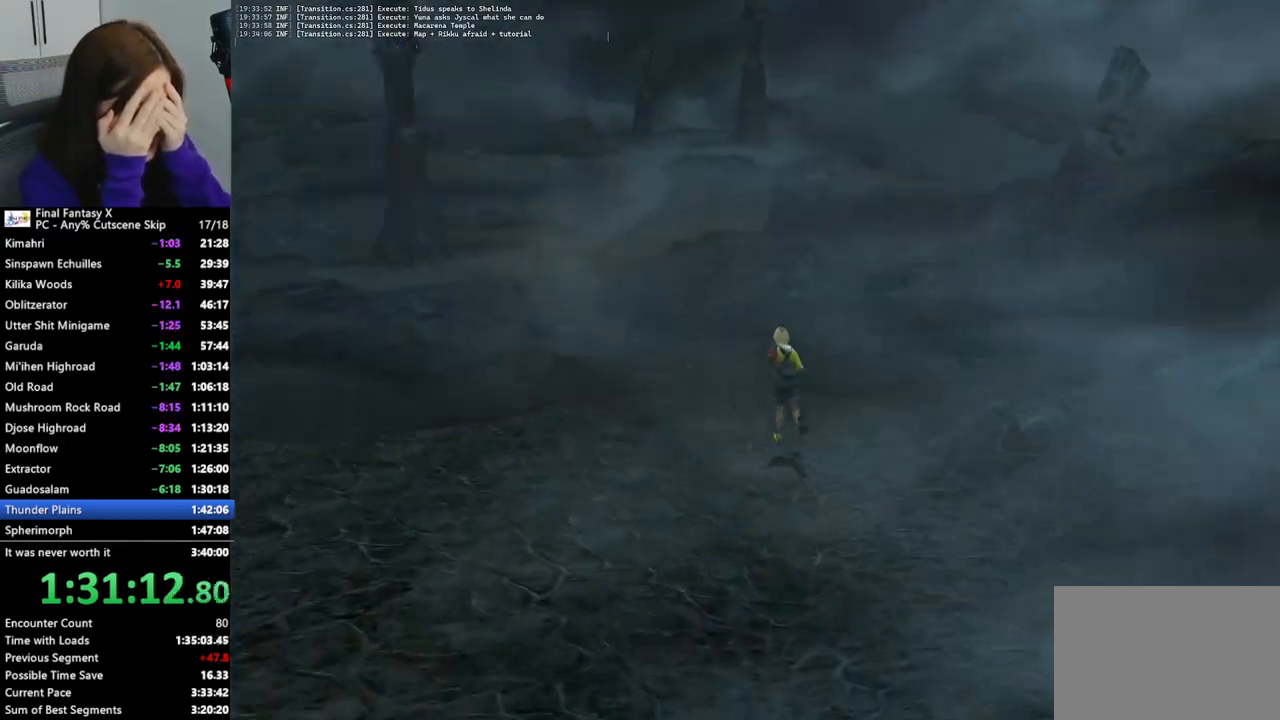
{"buttons": ["CROSS"], "left_stick": "up", "right_stick": "center", "events": [[467, "CROSS", "down"]]}
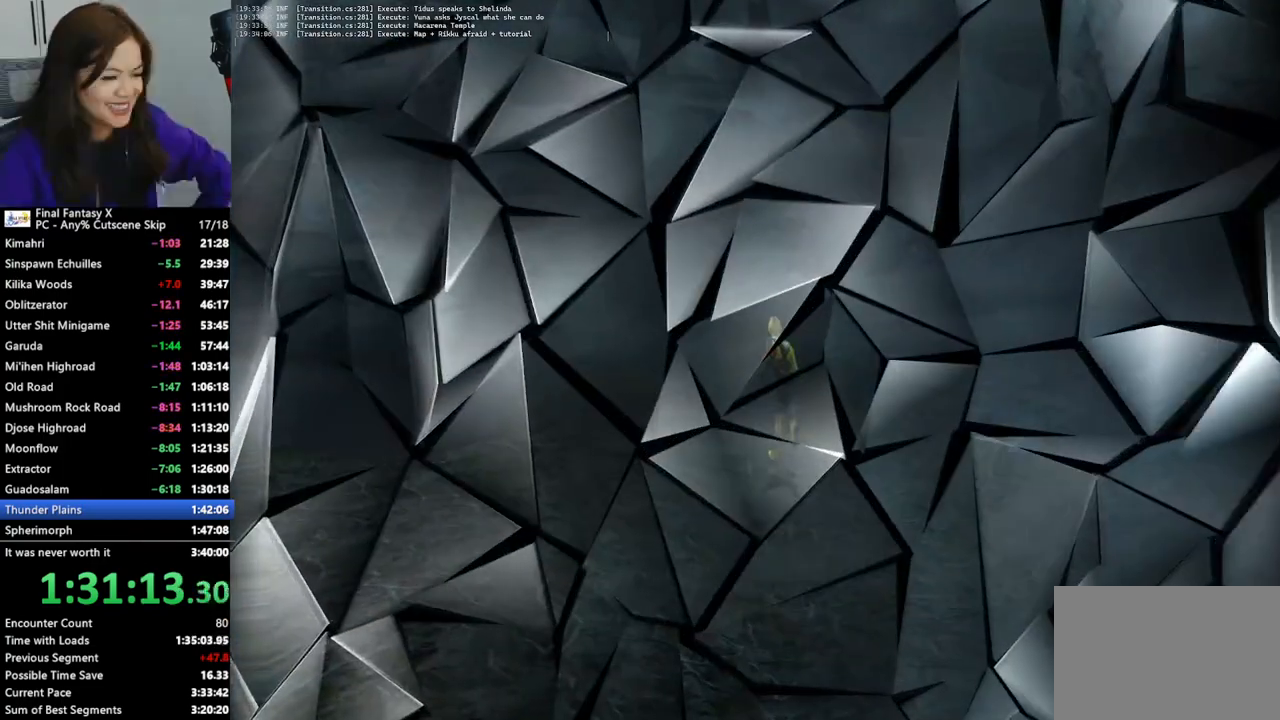
{"buttons": ["L2"], "left_stick": "center", "right_stick": "center", "events": [[100, "CROSS", "up"], [200, "left_stick", "center"], [500, "L2", "down"]]}
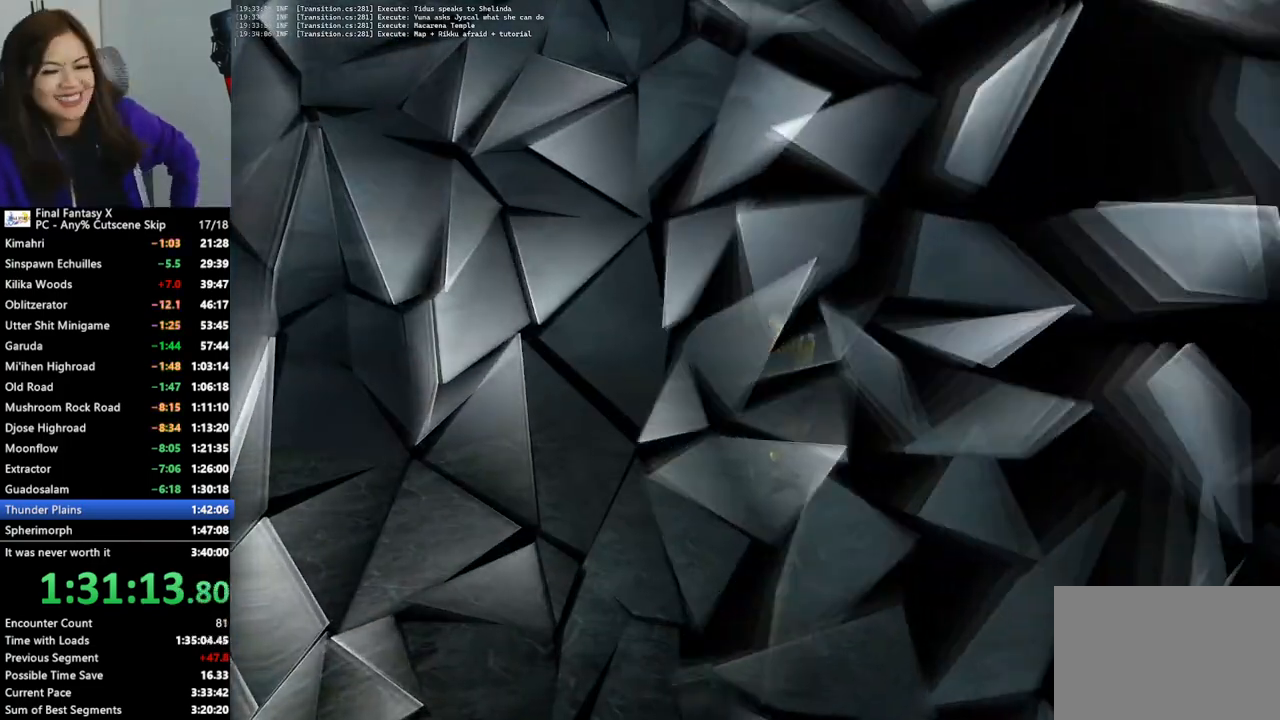
{"buttons": ["L2"], "left_stick": "center", "right_stick": "center", "events": []}
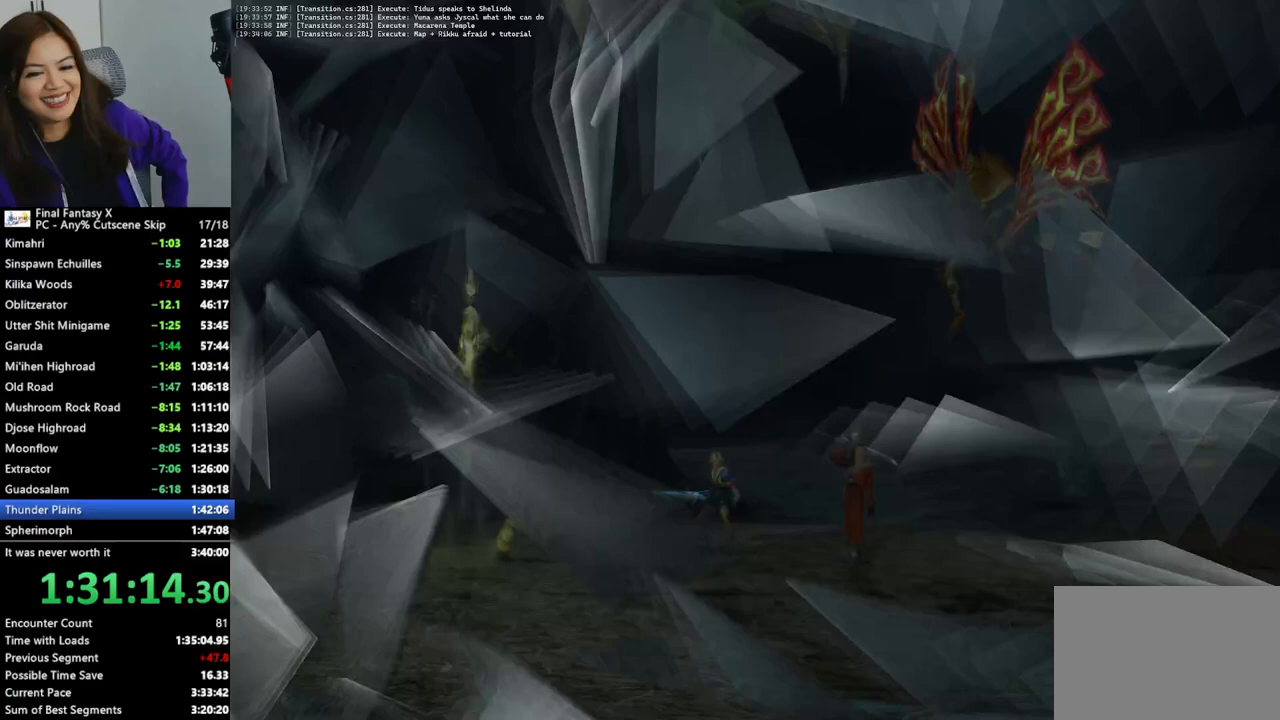
{"buttons": ["L2"], "left_stick": "center", "right_stick": "center", "events": []}
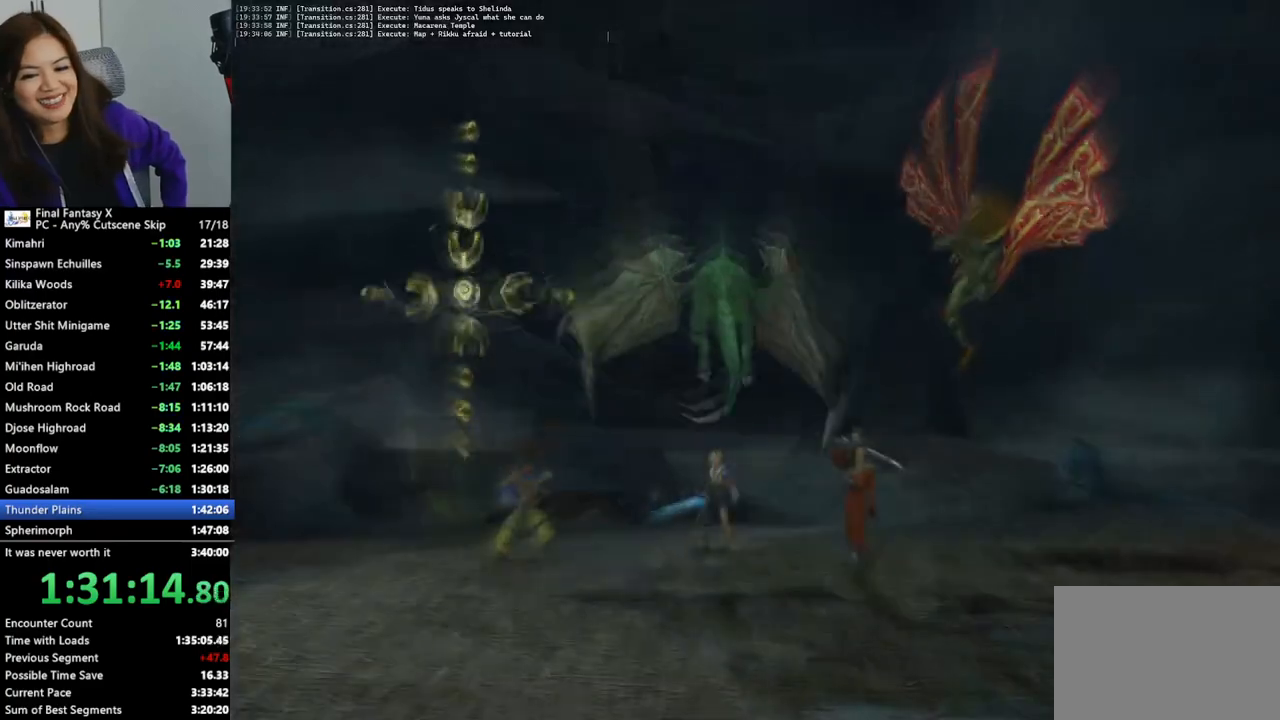
{"buttons": ["L2"], "left_stick": "center", "right_stick": "center", "events": []}